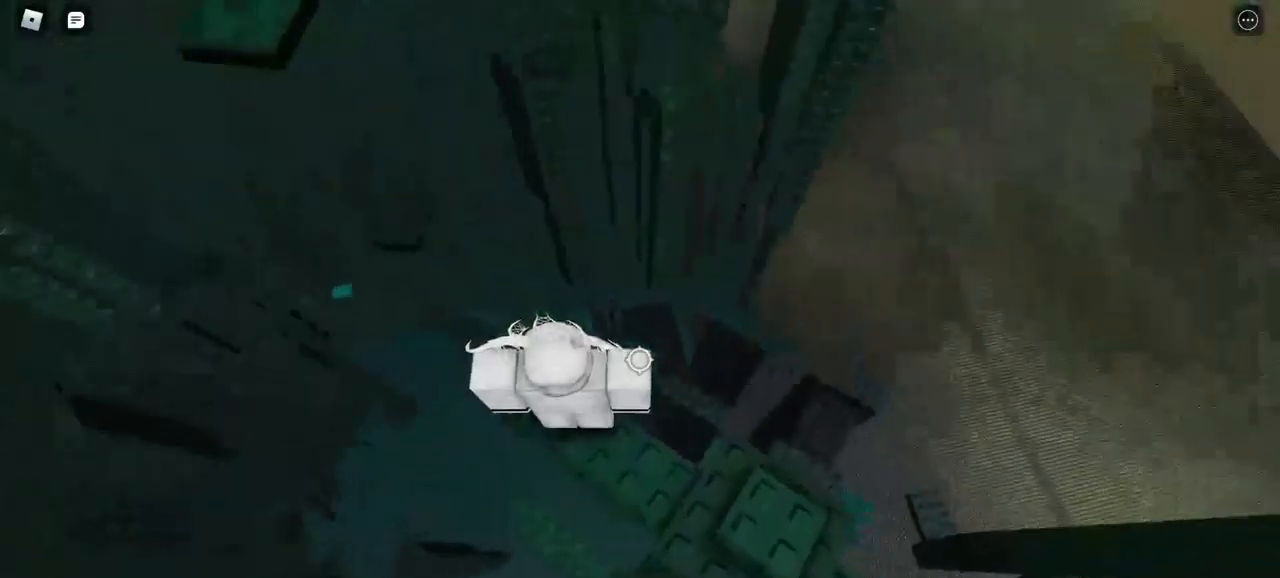
Gameplay with keyboard and mouse; each line is a JSON object with the keys and mouse buttons held at the frame after it. "events" lists presses ("down") and releases ("up") of "a", "d", "s", "w", "mouse_left" and "mouse_right" between this image and that frame as [ms after this image, input, new state], when the widget could be followed in between. "mouse_left", "mouse_right" = the "left", "right" buttons of the "mouse" list. No other keys are recorded. Mouse movement is not recorded.
{"keys": ["w"], "mouse": ["right"], "events": [[183, "w", "down"]]}
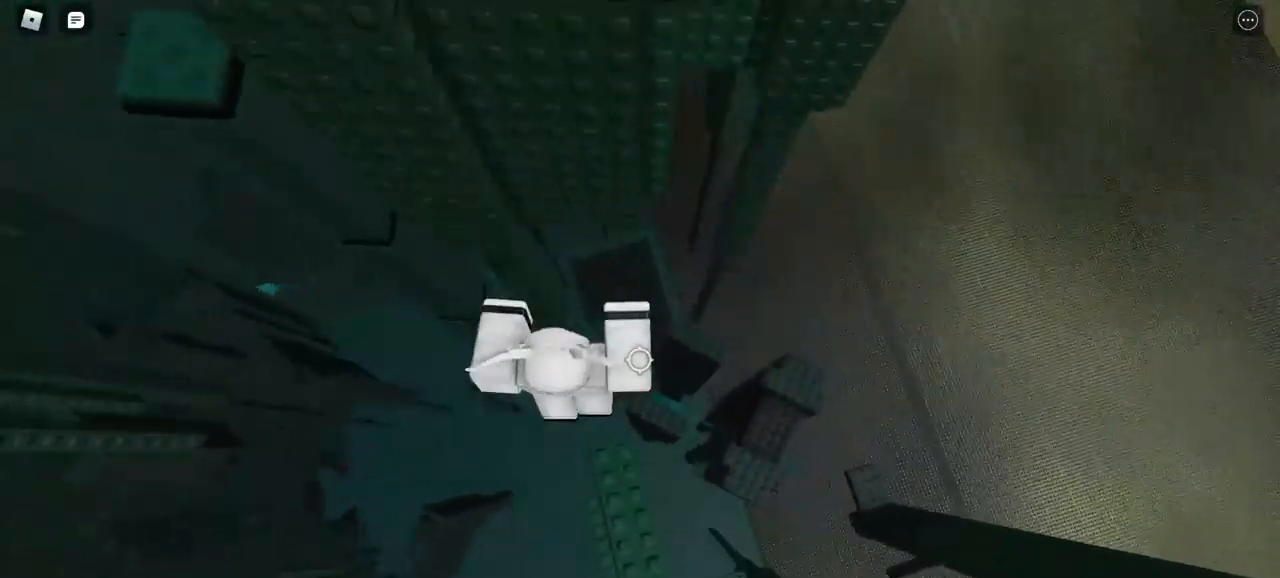
{"keys": [], "mouse": ["right"], "events": [[100, "w", "up"]]}
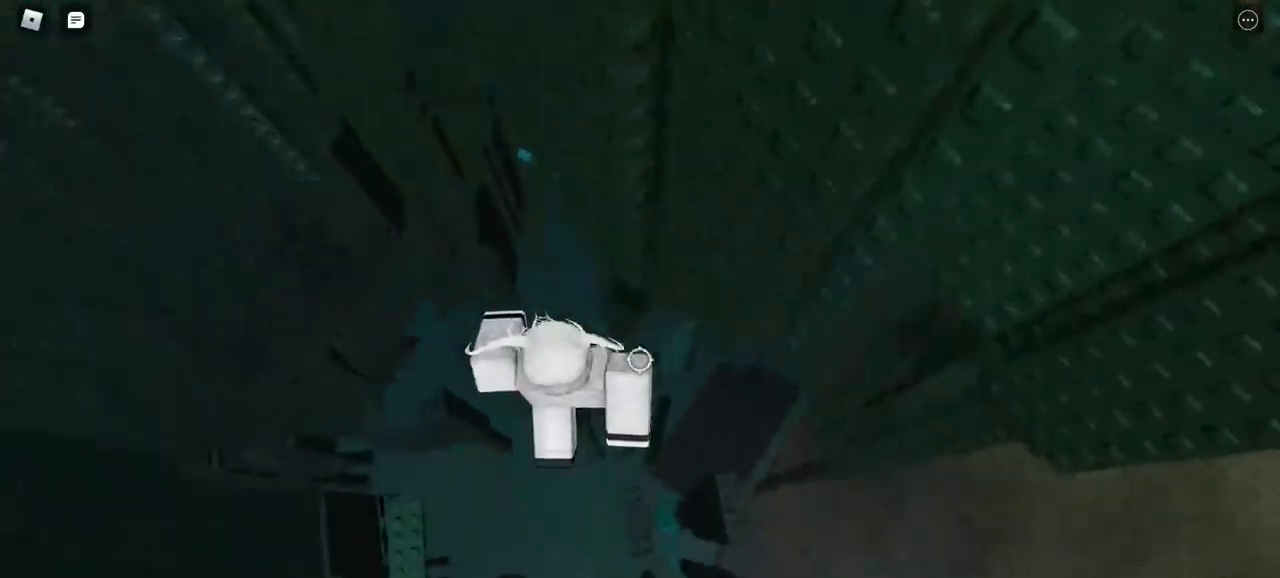
{"keys": ["d"], "mouse": ["right"], "events": [[117, "d", "down"]]}
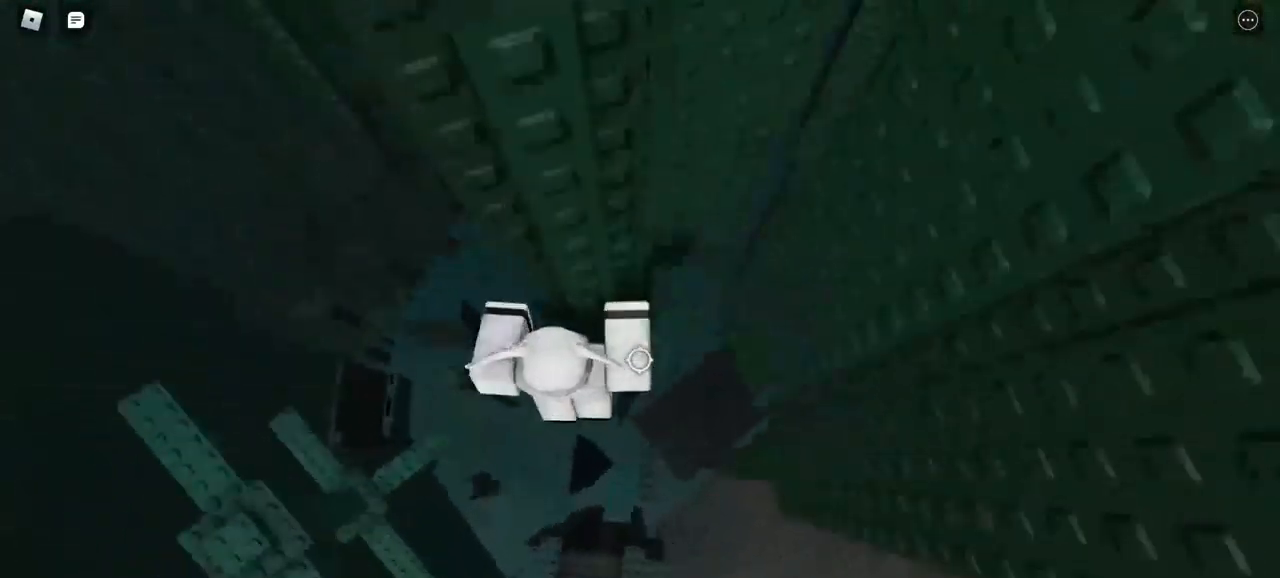
{"keys": ["d"], "mouse": ["right"], "events": [[167, "w", "down"], [483, "w", "up"]]}
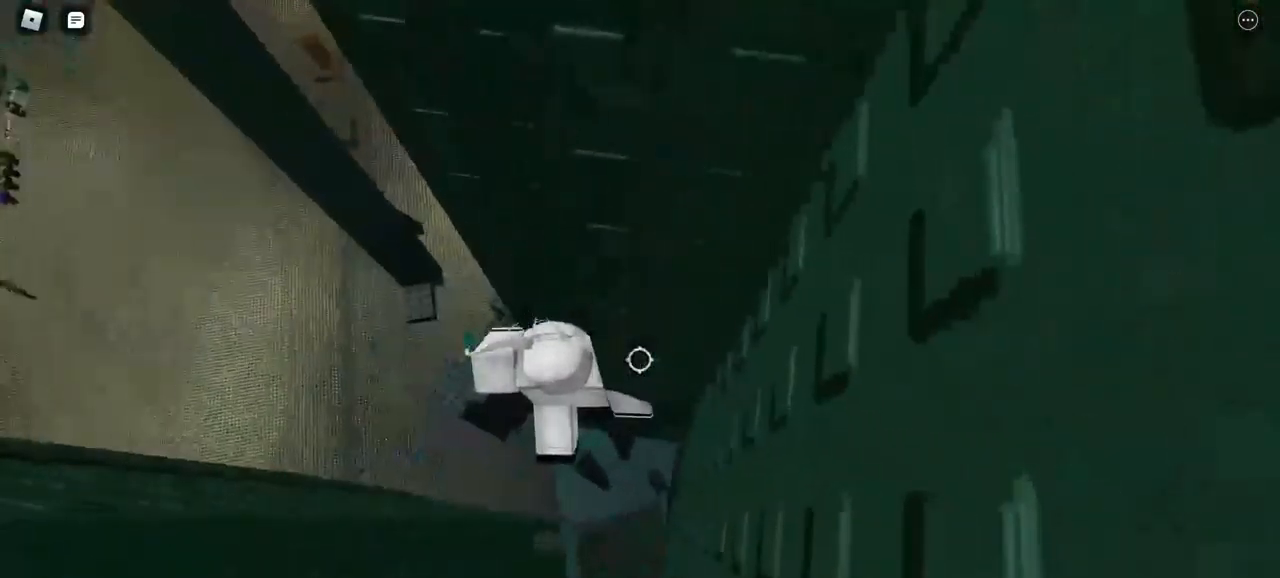
{"keys": [], "mouse": ["right"], "events": [[33, "d", "up"]]}
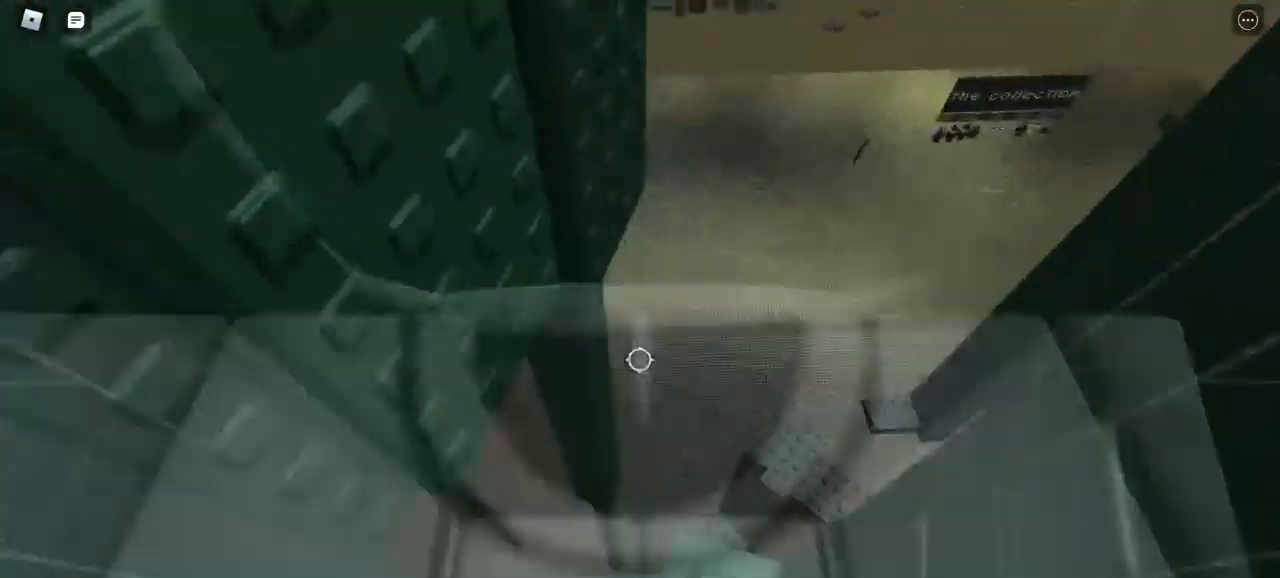
{"keys": [], "mouse": ["right"], "events": [[50, "s", "down"], [100, "s", "up"]]}
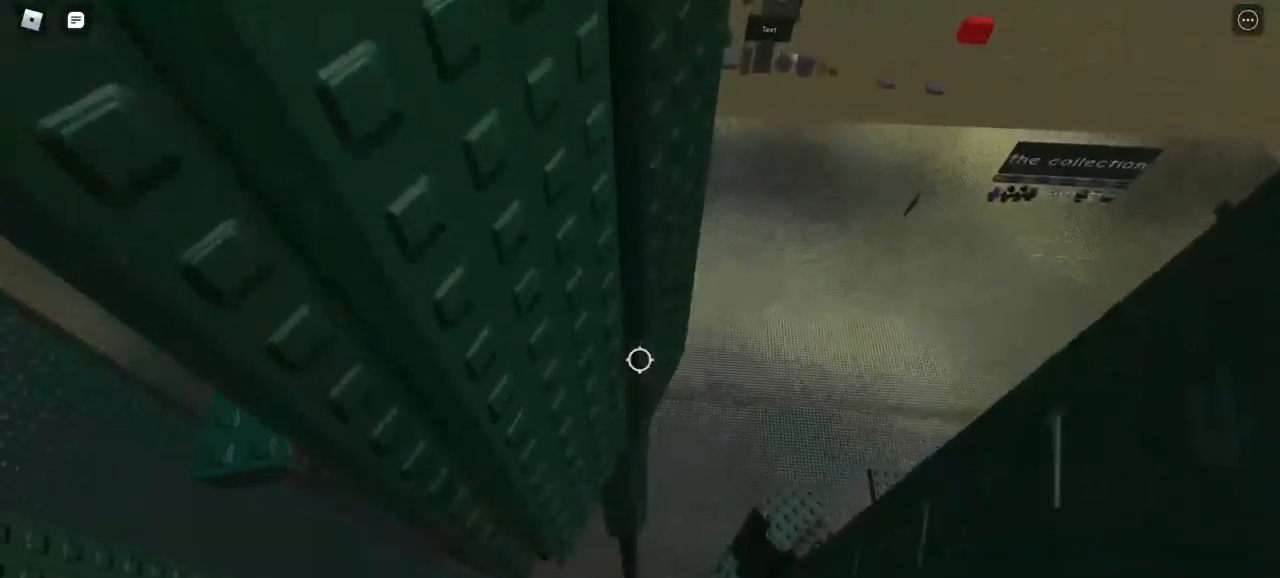
{"keys": ["a"], "mouse": ["right"], "events": [[333, "a", "down"]]}
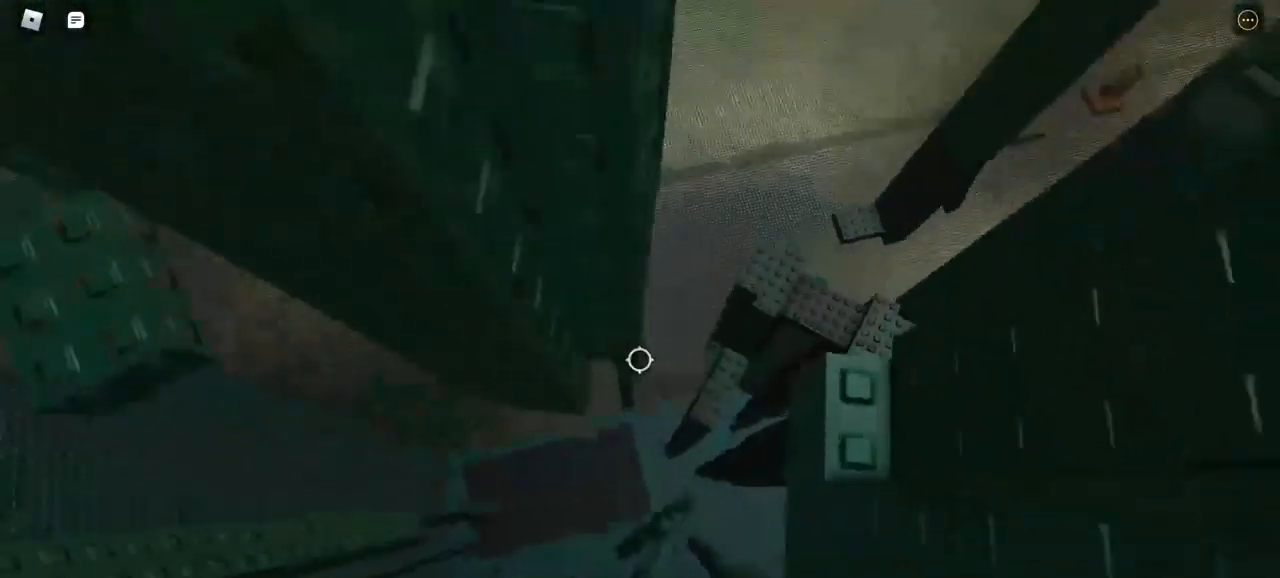
{"keys": ["a"], "mouse": ["right"], "events": []}
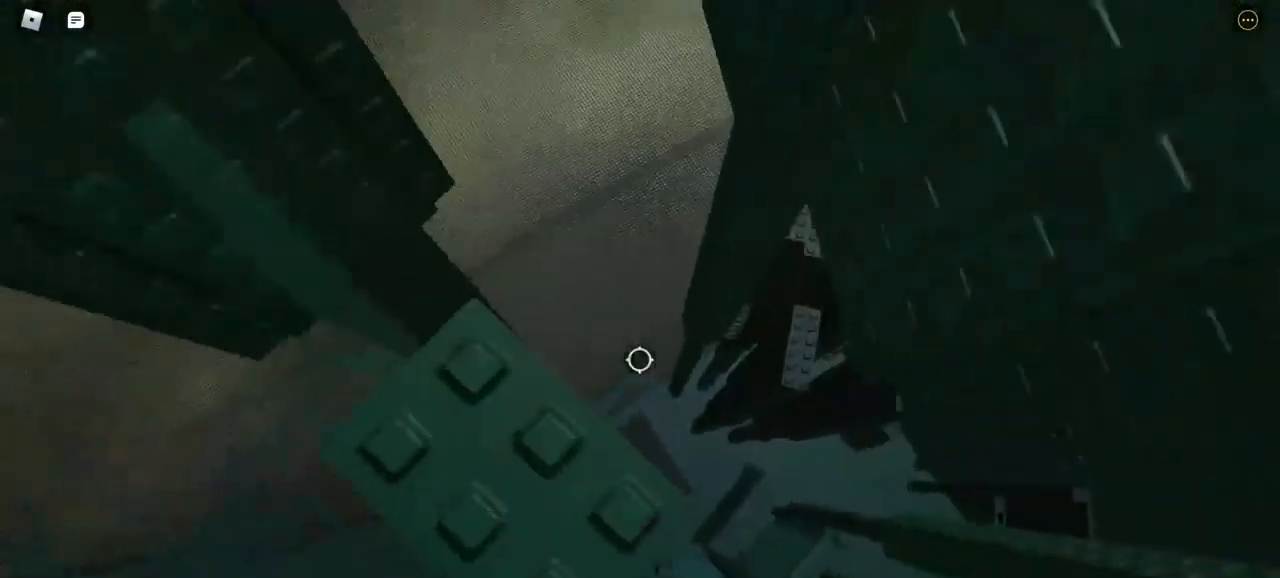
{"keys": [], "mouse": ["right"], "events": [[33, "a", "up"]]}
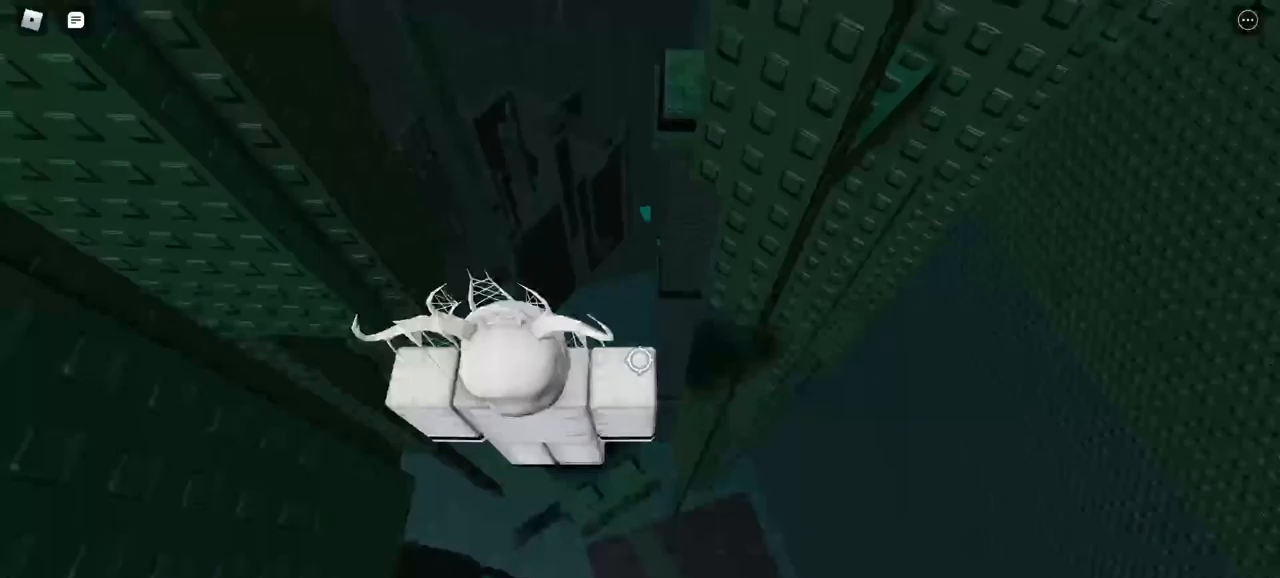
{"keys": ["d"], "mouse": ["right"], "events": [[267, "d", "down"], [317, "d", "up"], [500, "d", "down"]]}
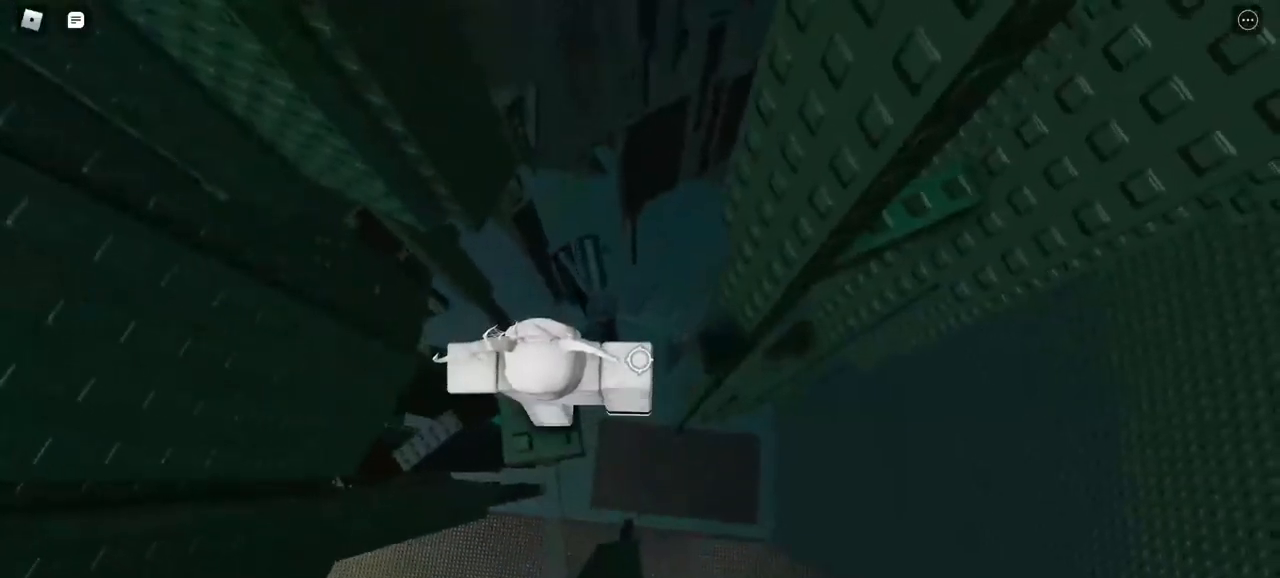
{"keys": ["d", "w"], "mouse": ["right"], "events": [[433, "w", "down"]]}
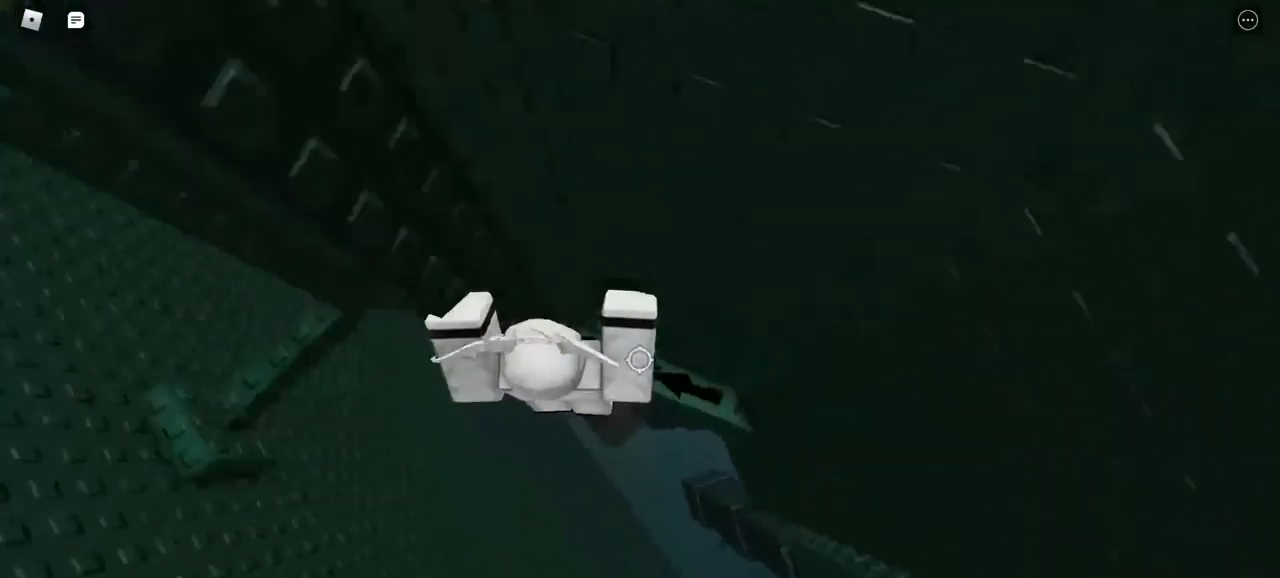
{"keys": ["w"], "mouse": ["right"], "events": [[100, "d", "up"]]}
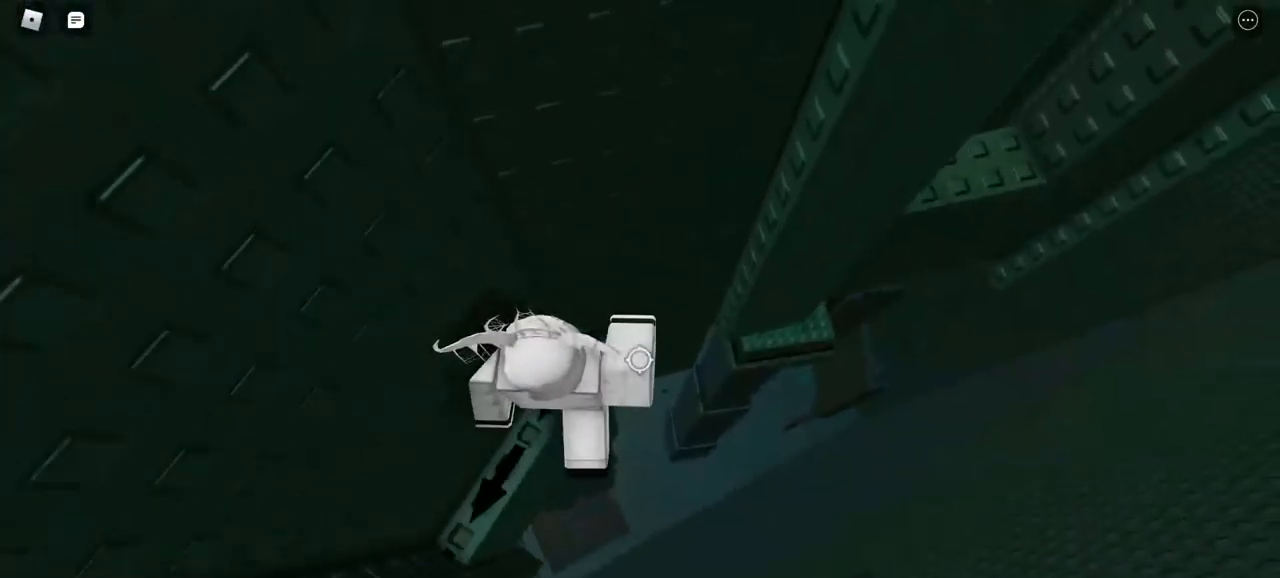
{"keys": ["d"], "mouse": ["right"], "events": [[217, "d", "down"], [217, "w", "up"]]}
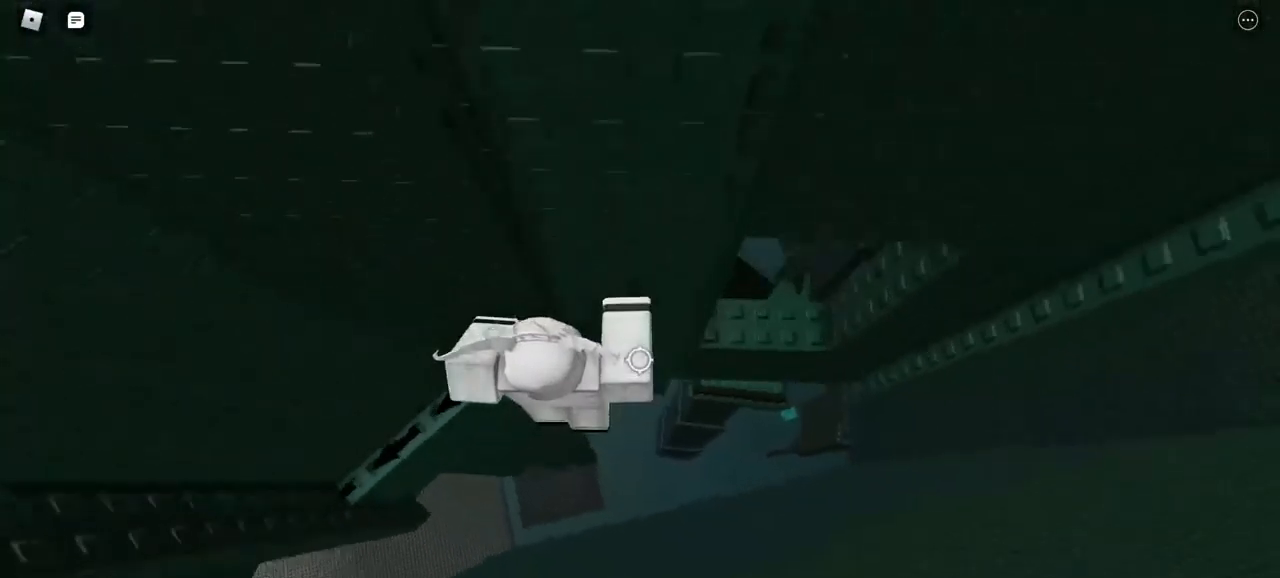
{"keys": [], "mouse": ["right"], "events": [[467, "d", "up"]]}
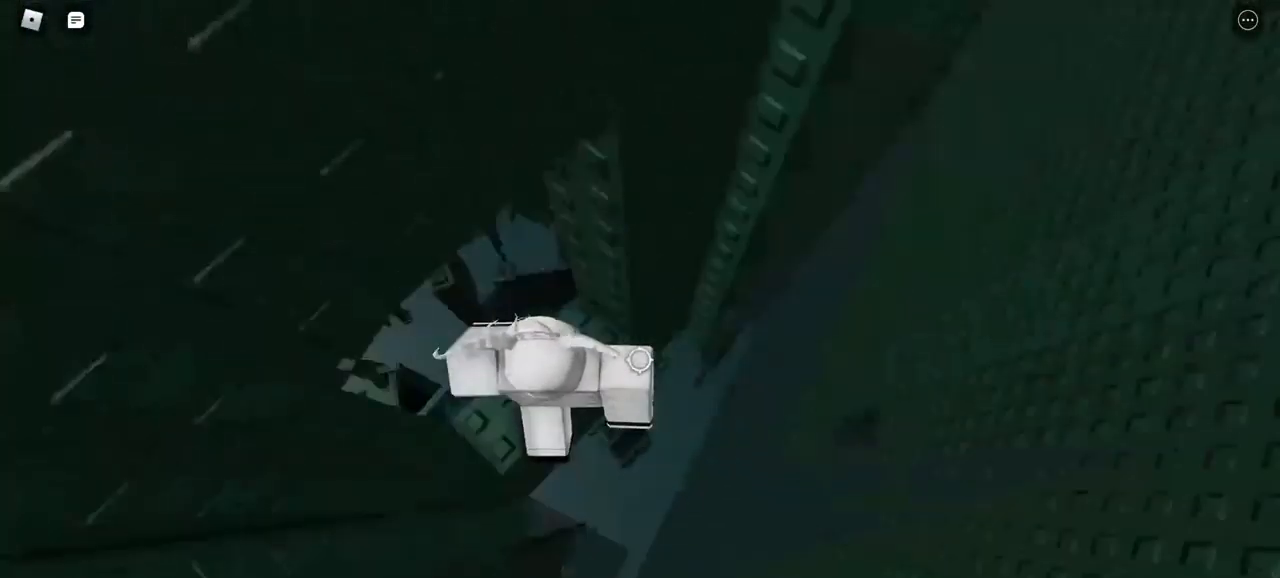
{"keys": ["w"], "mouse": ["right"], "events": [[383, "w", "down"]]}
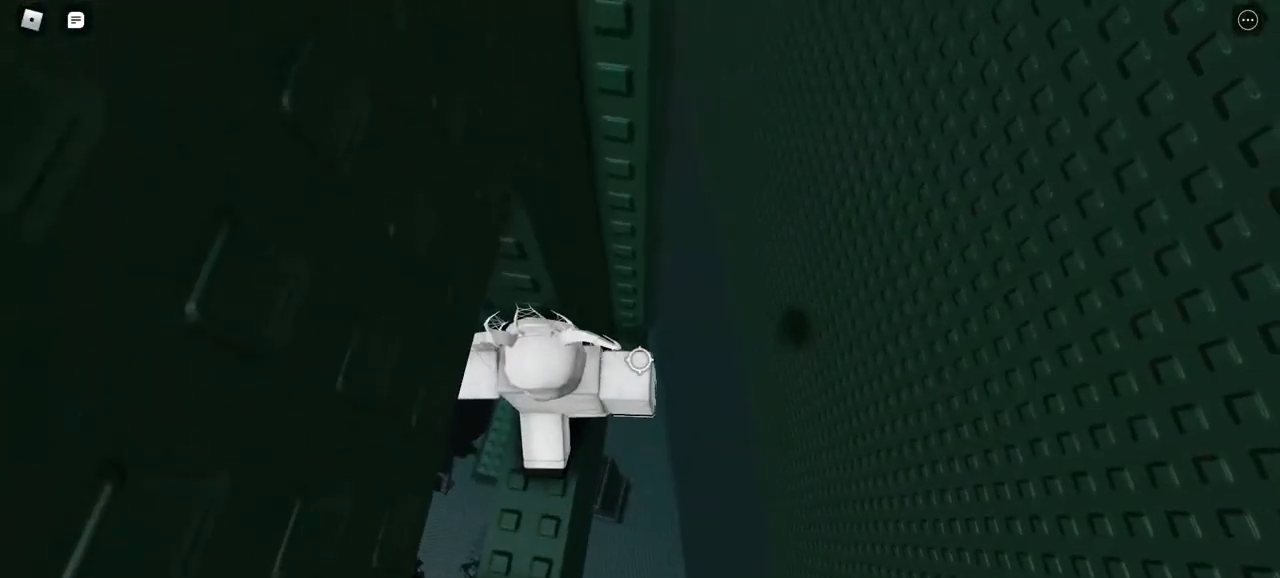
{"keys": [], "mouse": ["right"], "events": [[17, "w", "up"]]}
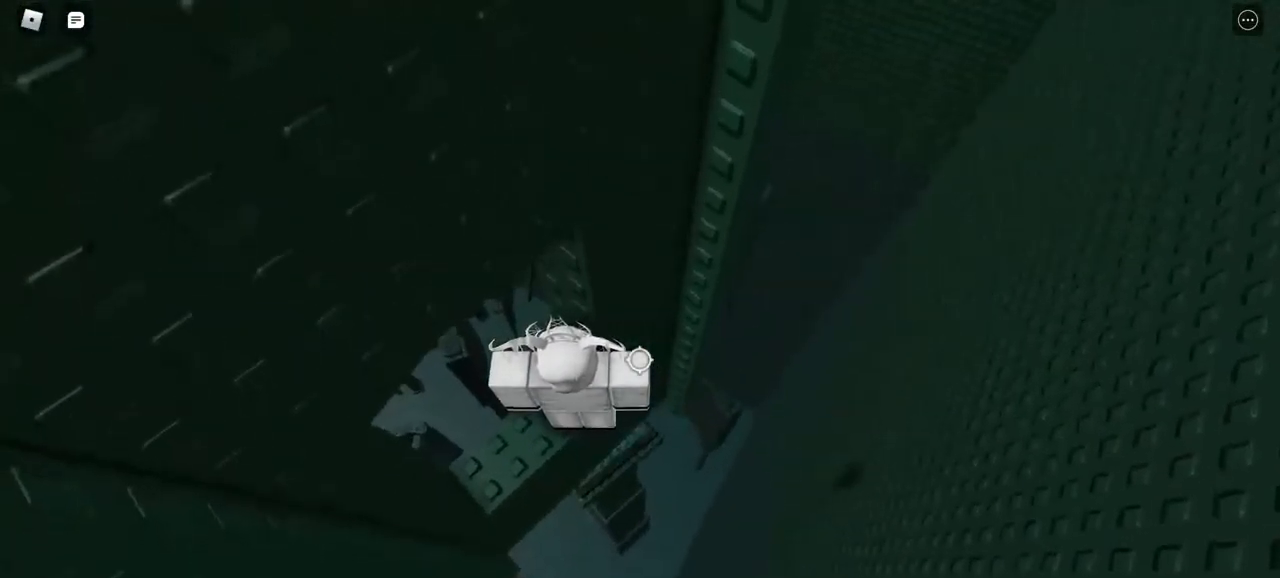
{"keys": ["d"], "mouse": ["right"], "events": [[317, "d", "down"]]}
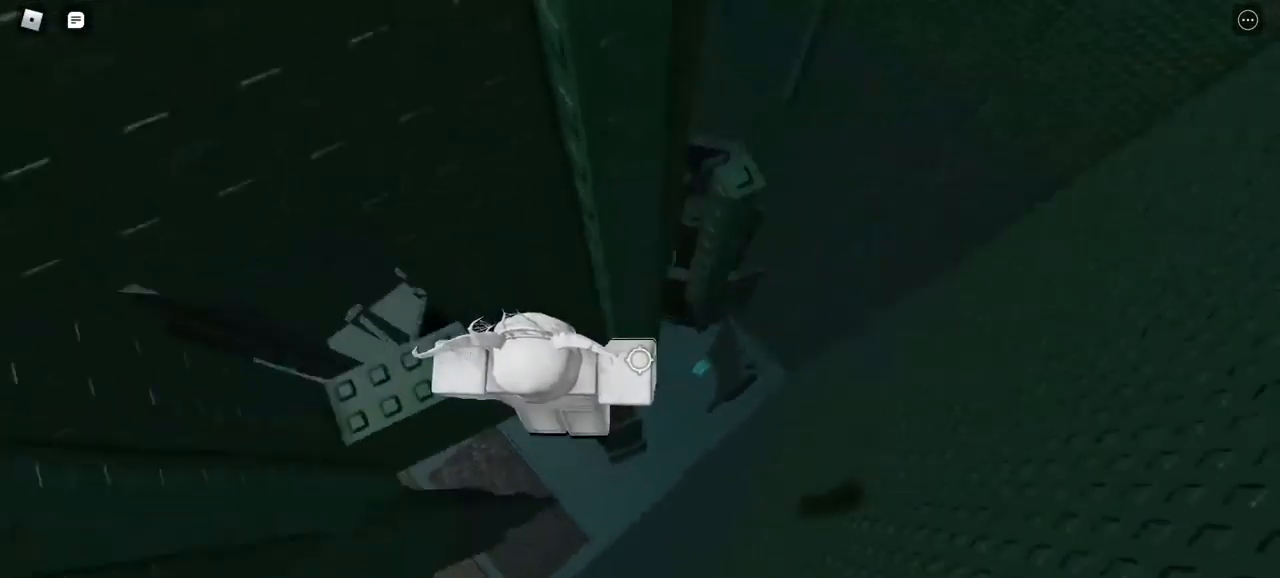
{"keys": [], "mouse": ["right"], "events": [[500, "d", "up"]]}
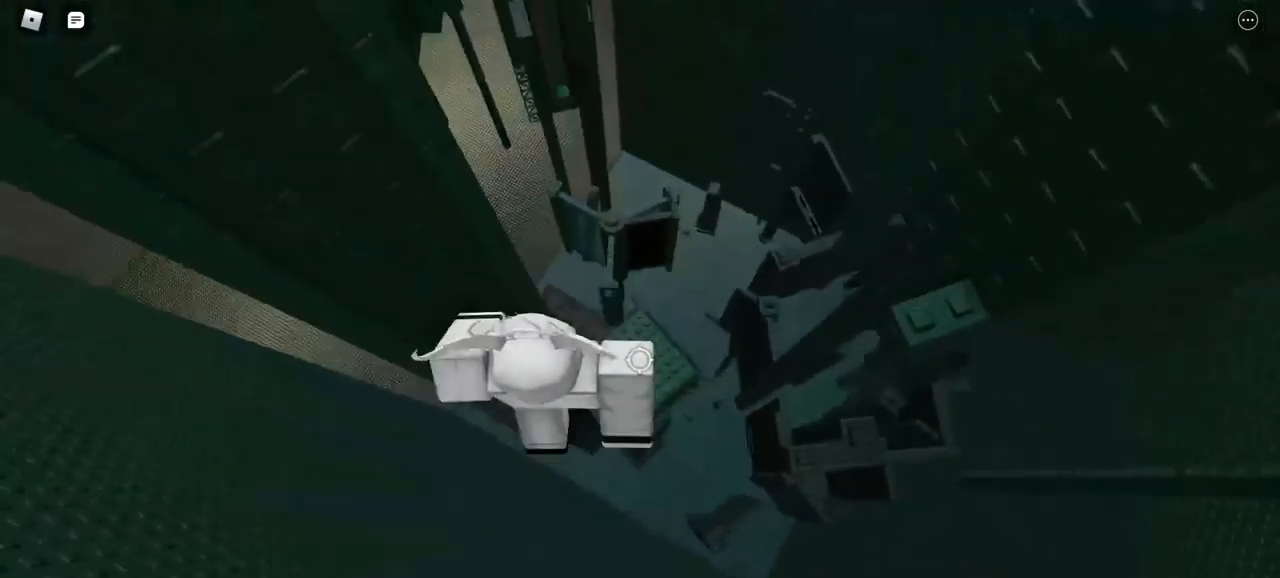
{"keys": ["w"], "mouse": ["right"], "events": [[467, "w", "down"]]}
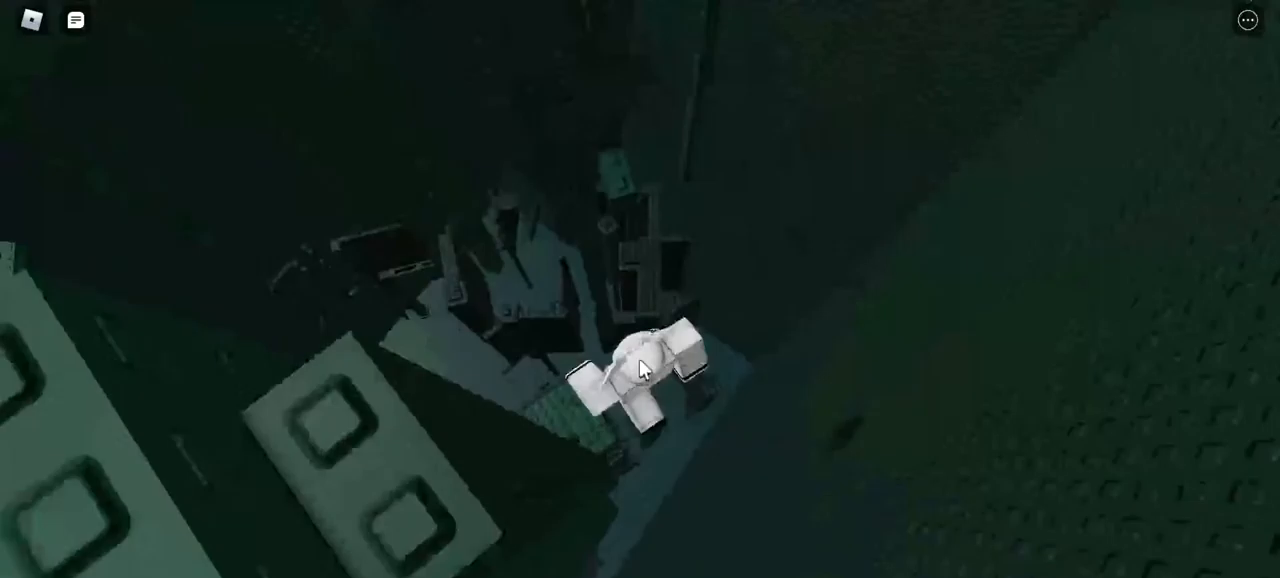
{"keys": ["w"], "mouse": ["right"], "events": [[250, "w", "up"], [283, "w", "down"]]}
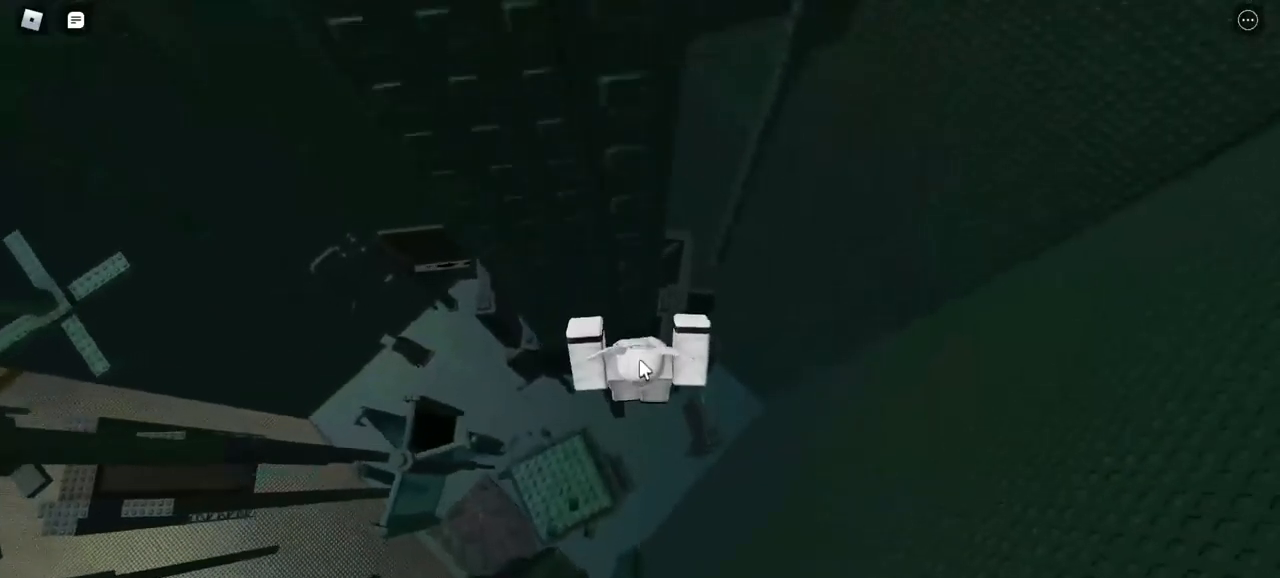
{"keys": [], "mouse": ["right"], "events": [[250, "w", "up"]]}
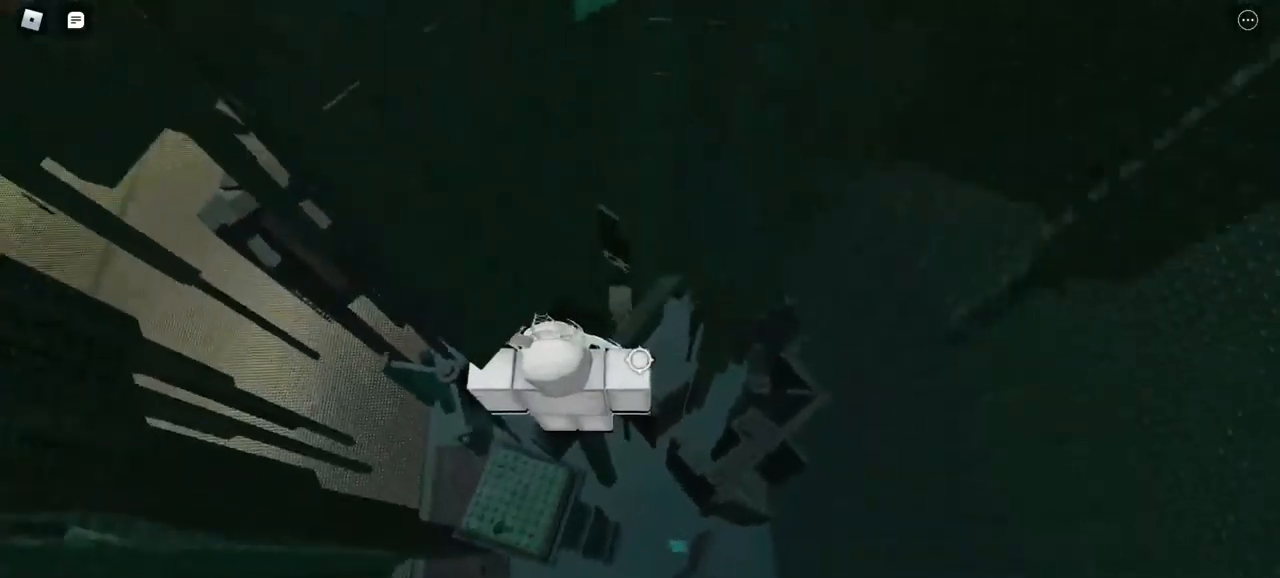
{"keys": [], "mouse": ["right"], "events": []}
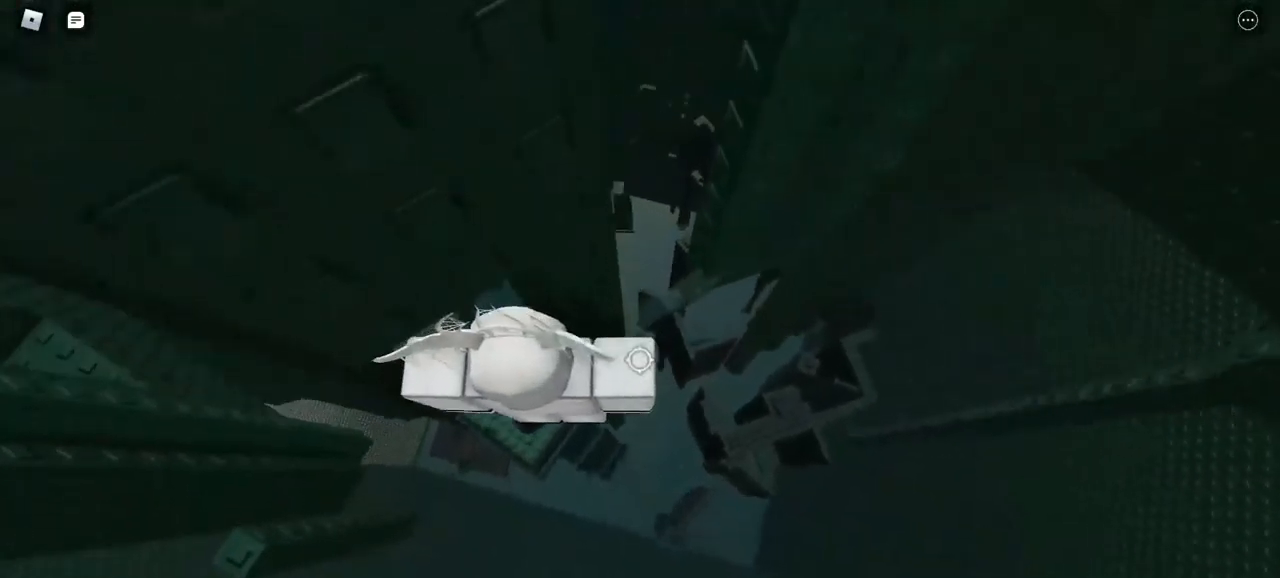
{"keys": ["d"], "mouse": ["right"], "events": [[150, "d", "down"]]}
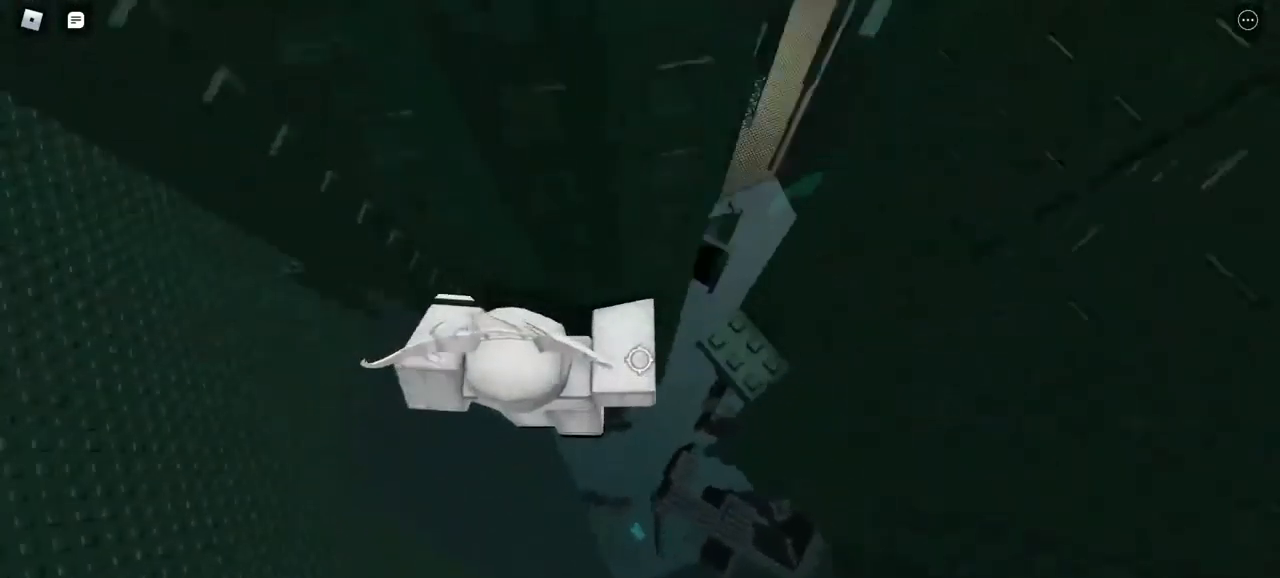
{"keys": [], "mouse": ["right"], "events": [[300, "w", "down"], [333, "d", "up"], [433, "w", "up"]]}
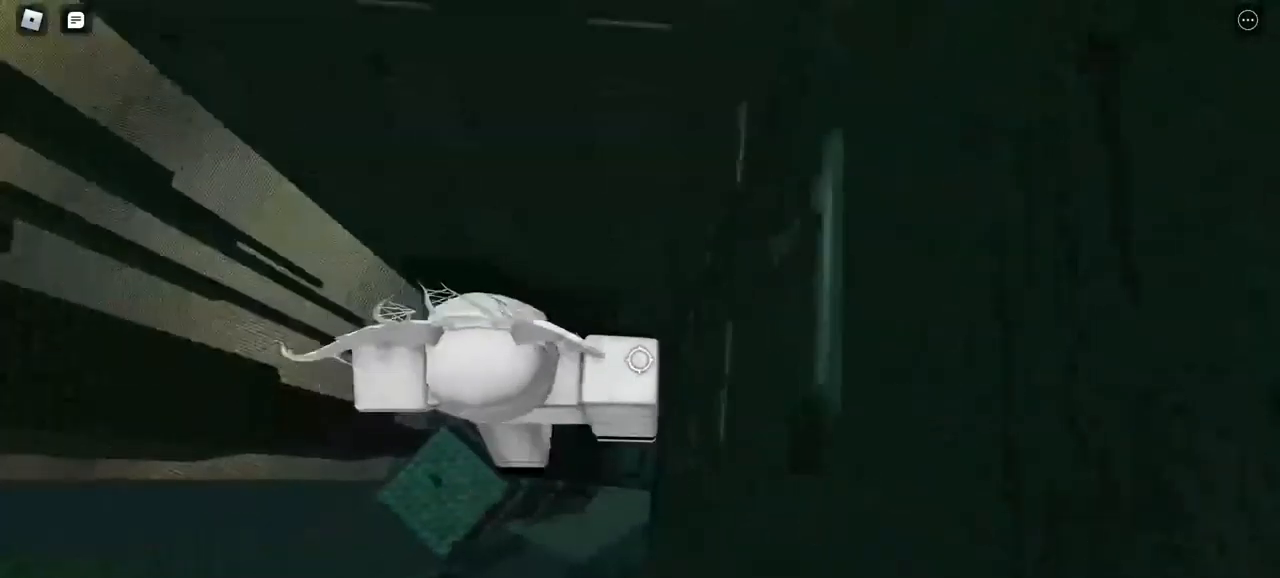
{"keys": [], "mouse": ["right"], "events": [[350, "w", "down"], [450, "w", "up"]]}
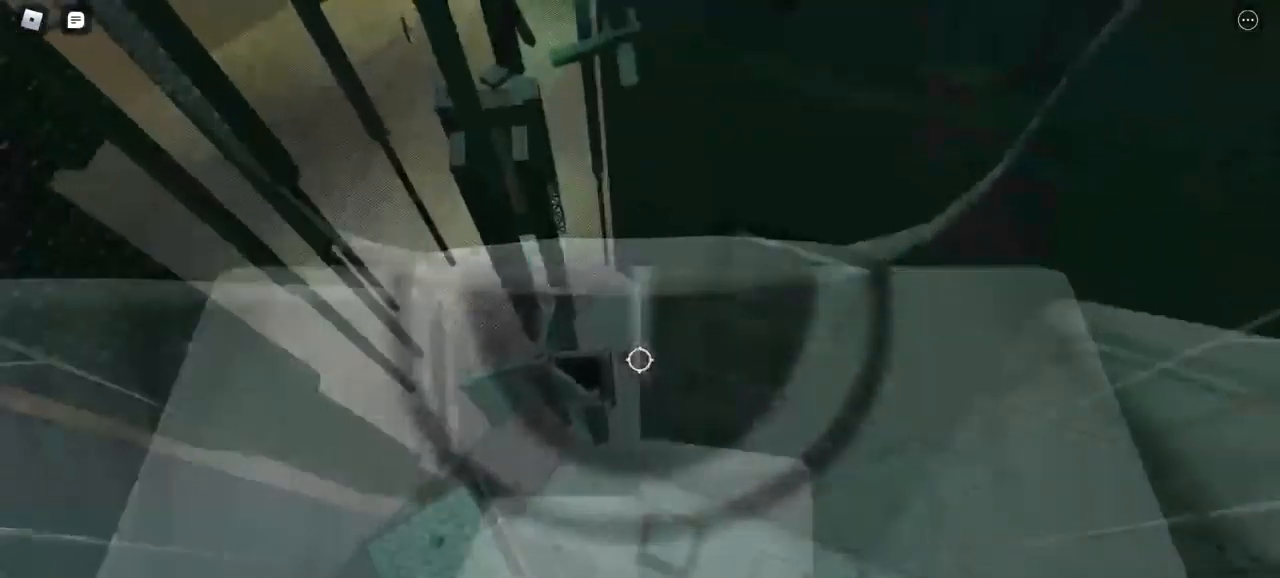
{"keys": [], "mouse": ["right"], "events": [[133, "w", "down"], [167, "w", "up"]]}
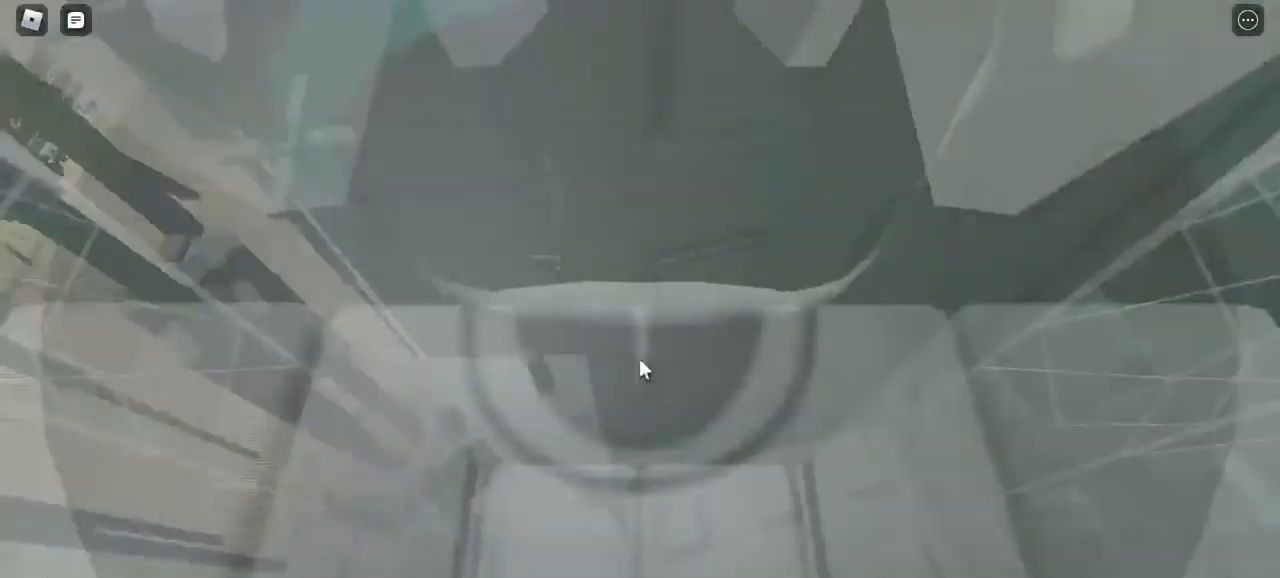
{"keys": [], "mouse": ["right"], "events": []}
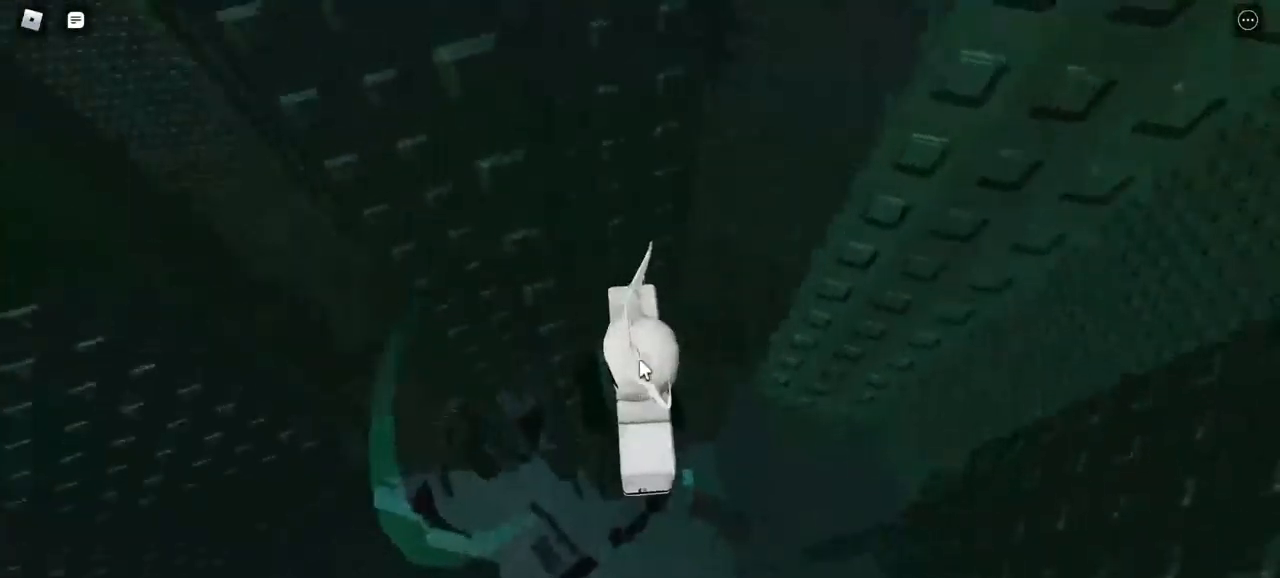
{"keys": [], "mouse": ["right"], "events": []}
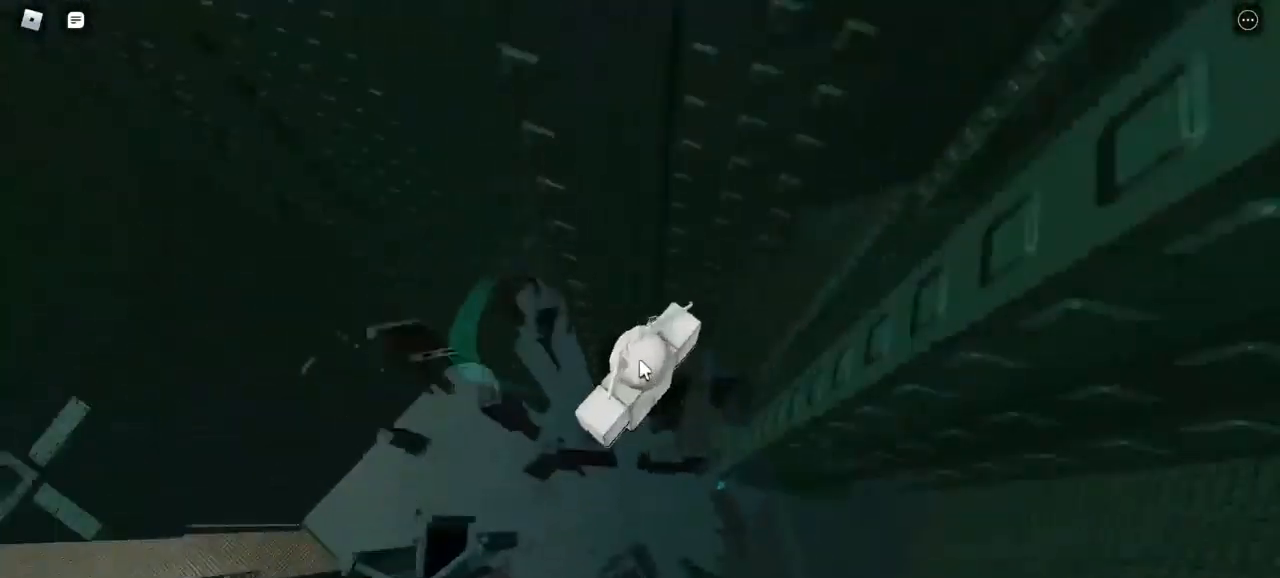
{"keys": [], "mouse": ["right"], "events": []}